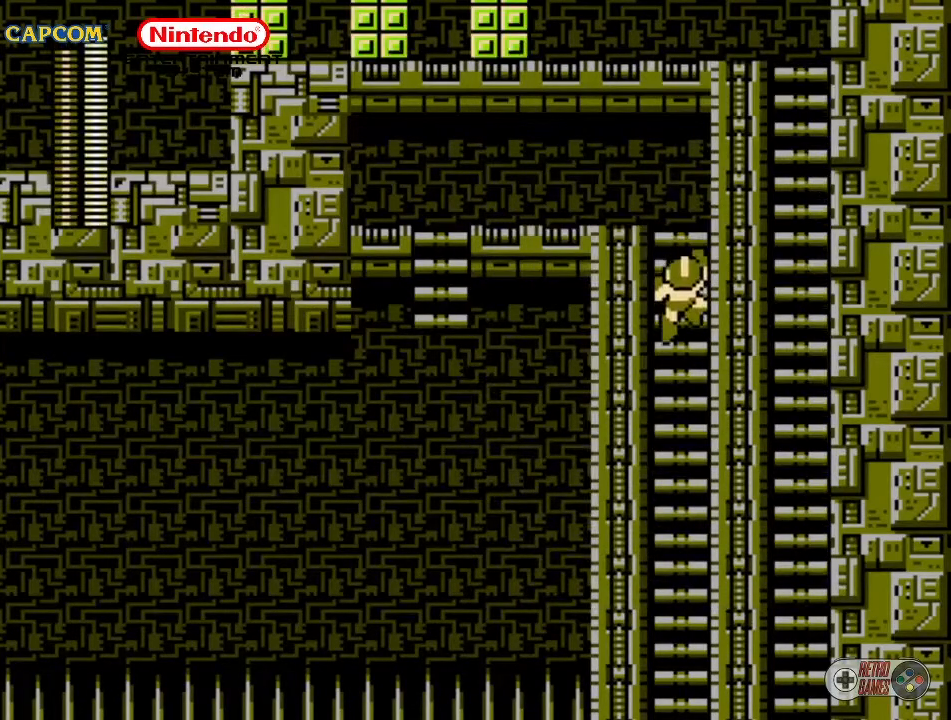
Gameplay with a controller (Nintendo layout); each line is a JSON object with the inputs held at the frame after it. "events" lists button and stick changes between this image and that frame as [ms after this image, input, new state], when the widget could be followed in between. Not read: L3 R3.
{"buttons": ["DPAD_DOWN"], "events": []}
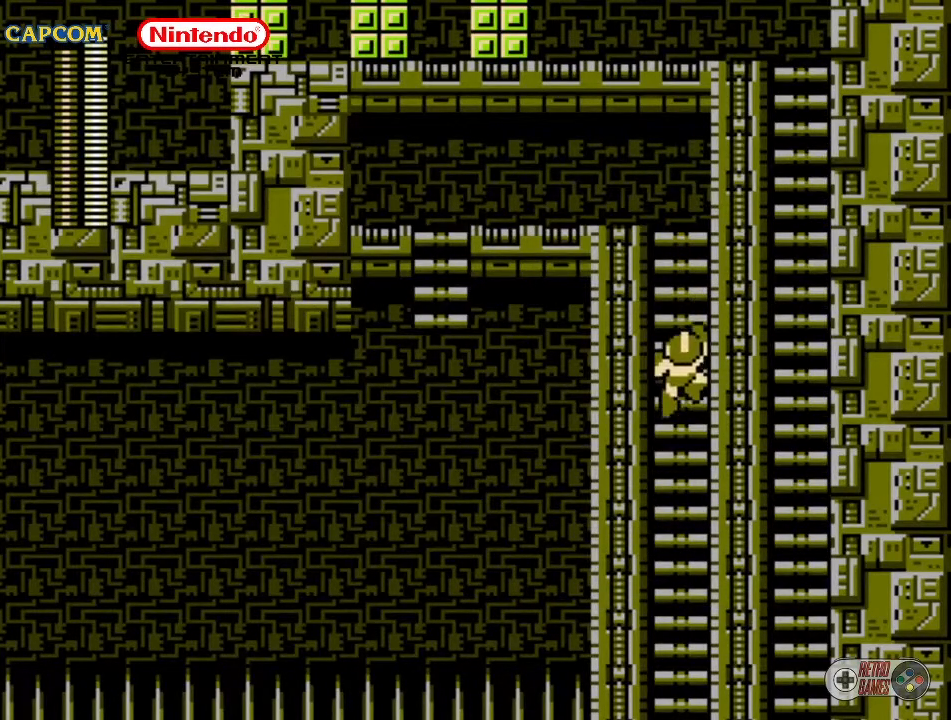
{"buttons": ["DPAD_DOWN"], "events": []}
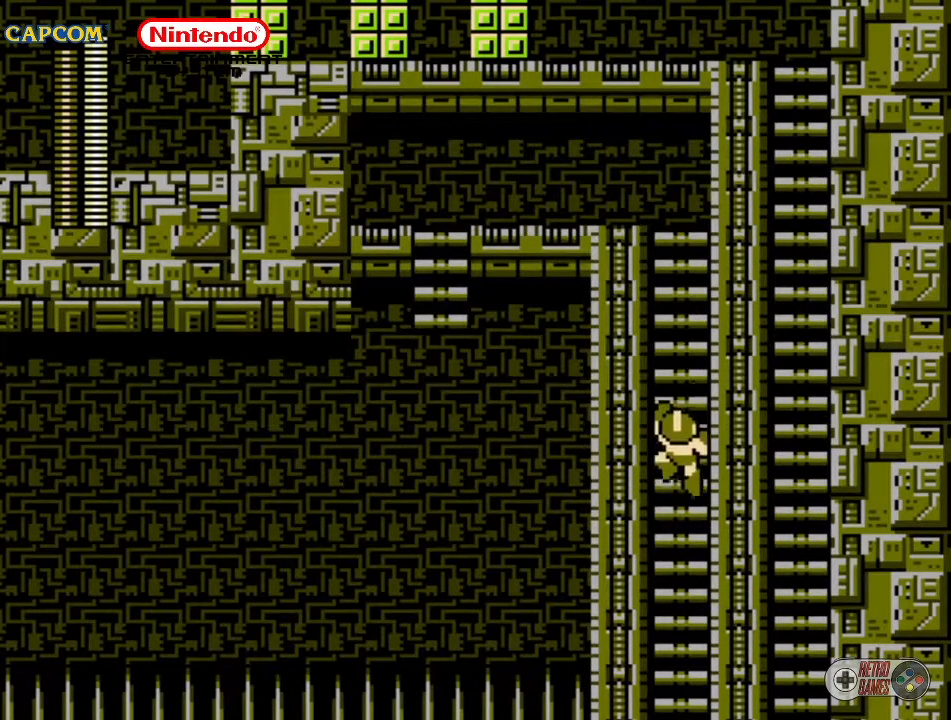
{"buttons": ["DPAD_DOWN"], "events": []}
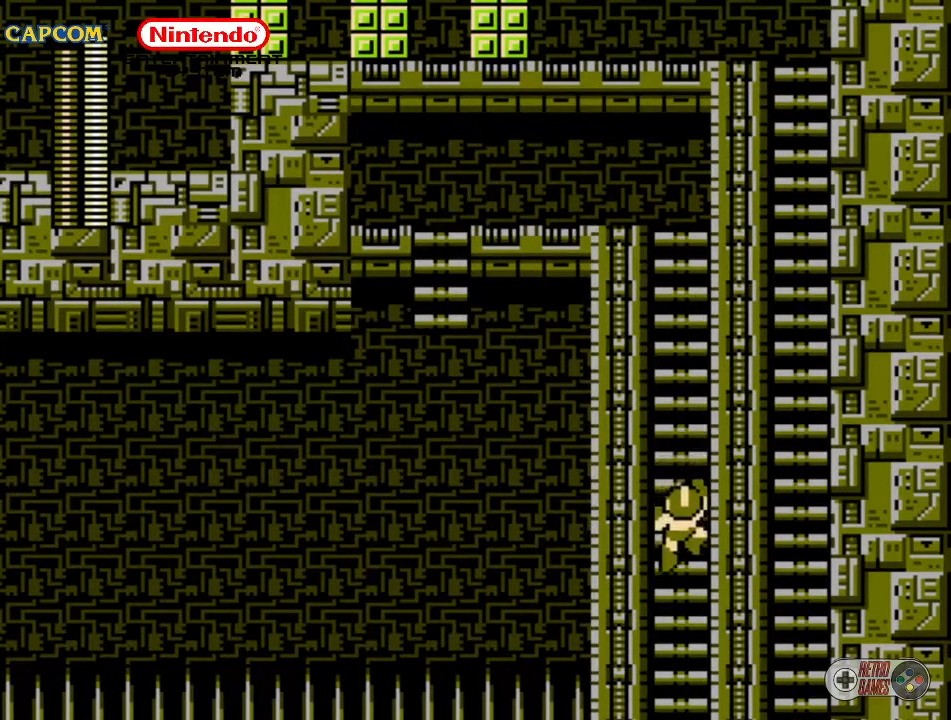
{"buttons": ["DPAD_DOWN"], "events": []}
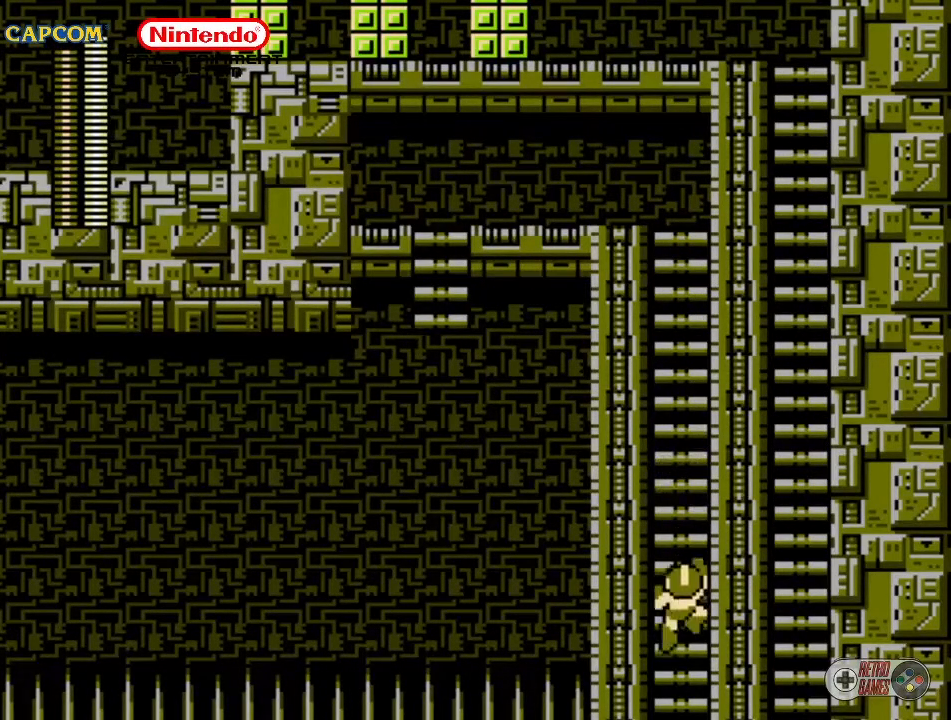
{"buttons": ["DPAD_DOWN"], "events": []}
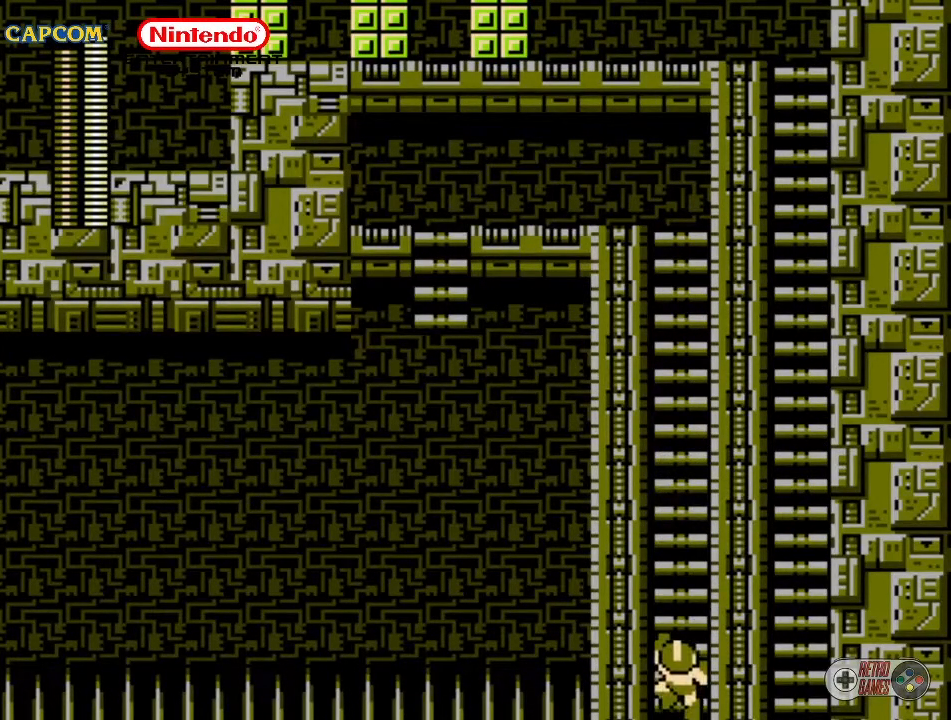
{"buttons": ["DPAD_DOWN"], "events": []}
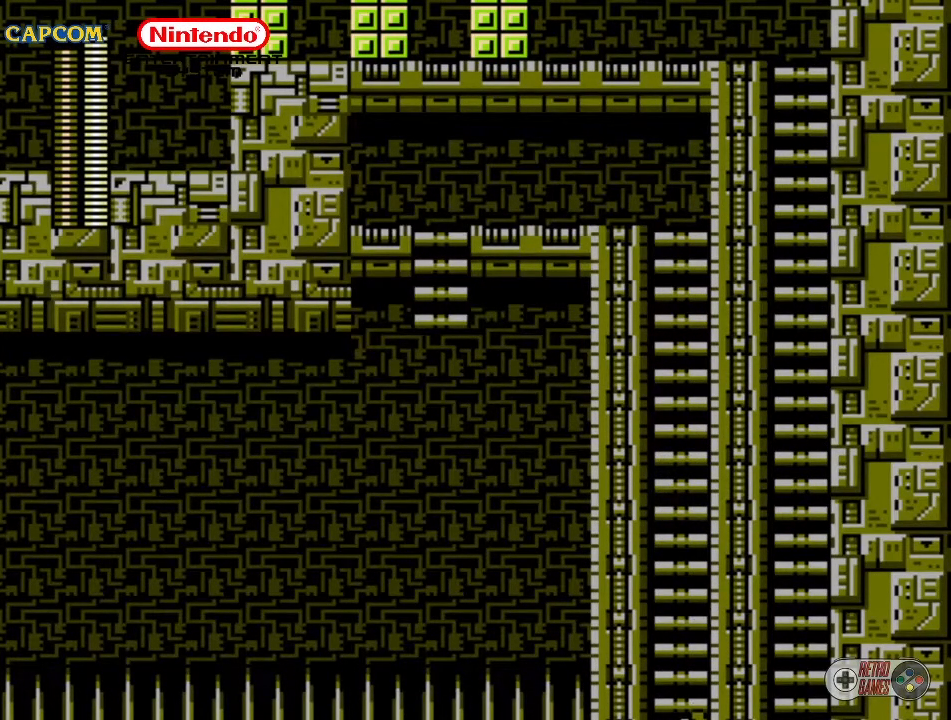
{"buttons": ["DPAD_DOWN"], "events": []}
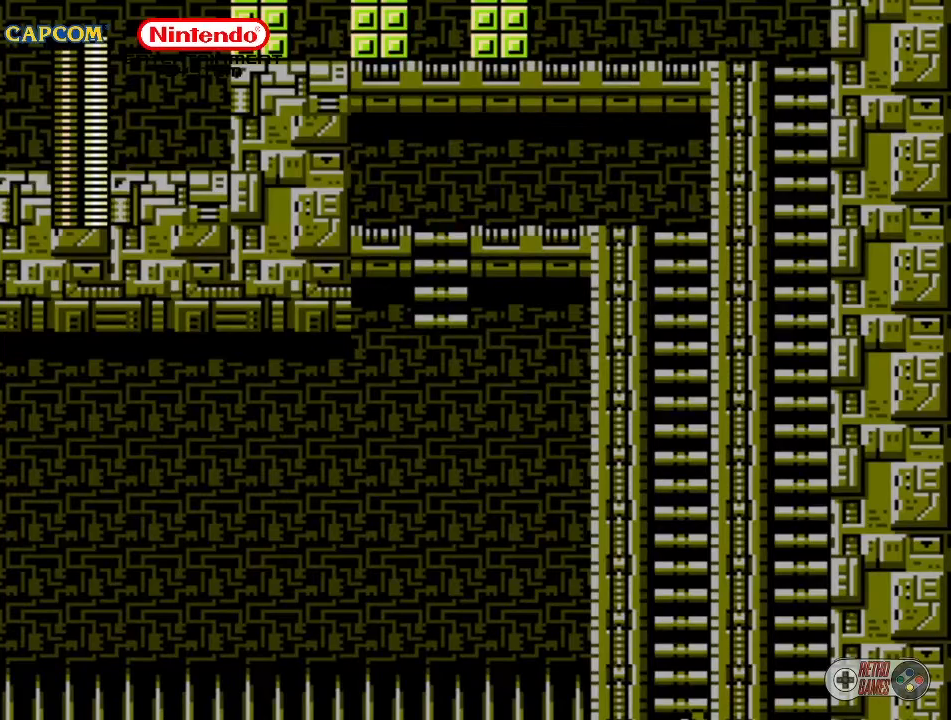
{"buttons": [], "events": [[17, "DPAD_DOWN", "up"]]}
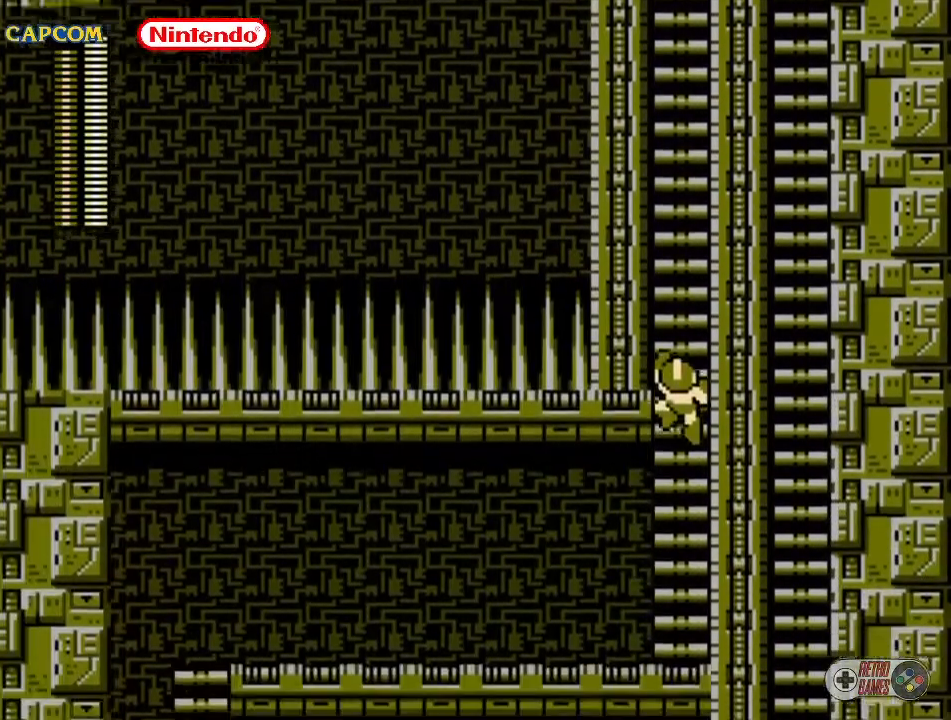
{"buttons": ["DPAD_DOWN"], "events": [[417, "DPAD_DOWN", "down"]]}
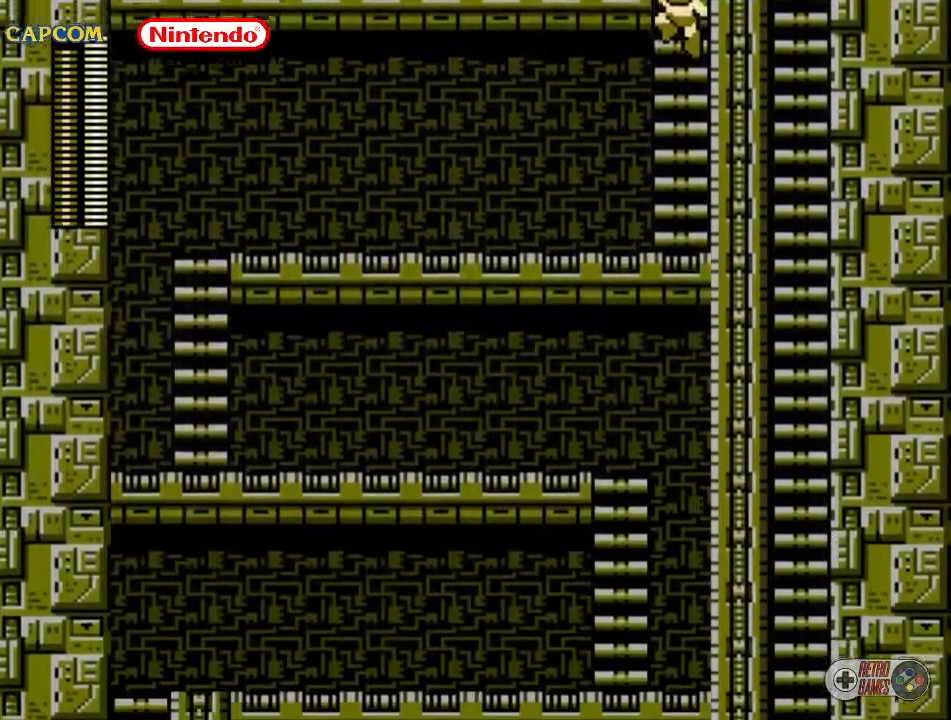
{"buttons": ["DPAD_DOWN"], "events": []}
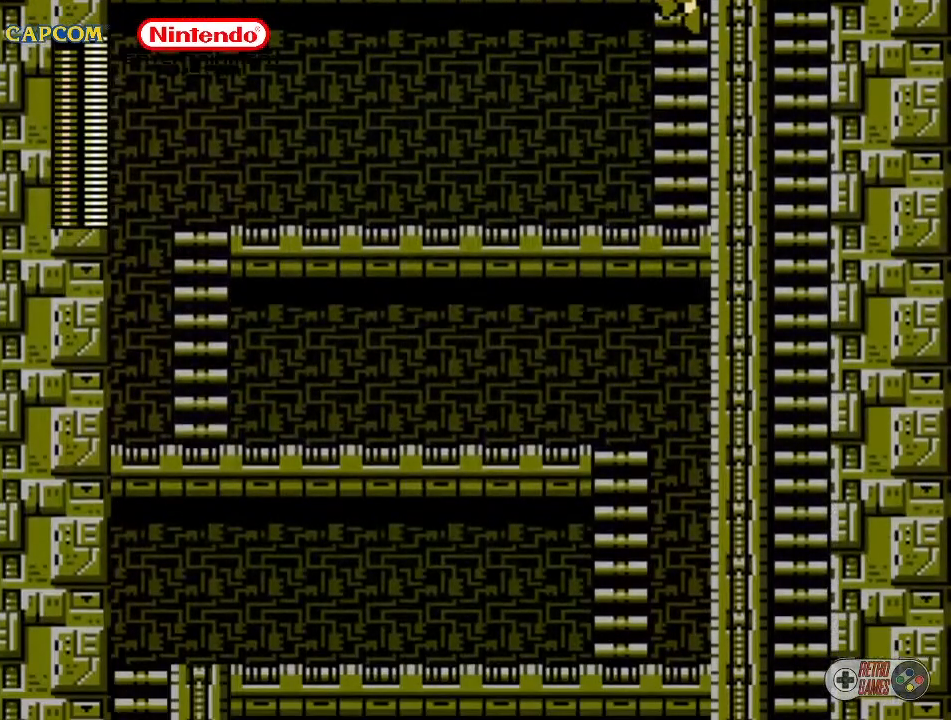
{"buttons": ["DPAD_DOWN"], "events": []}
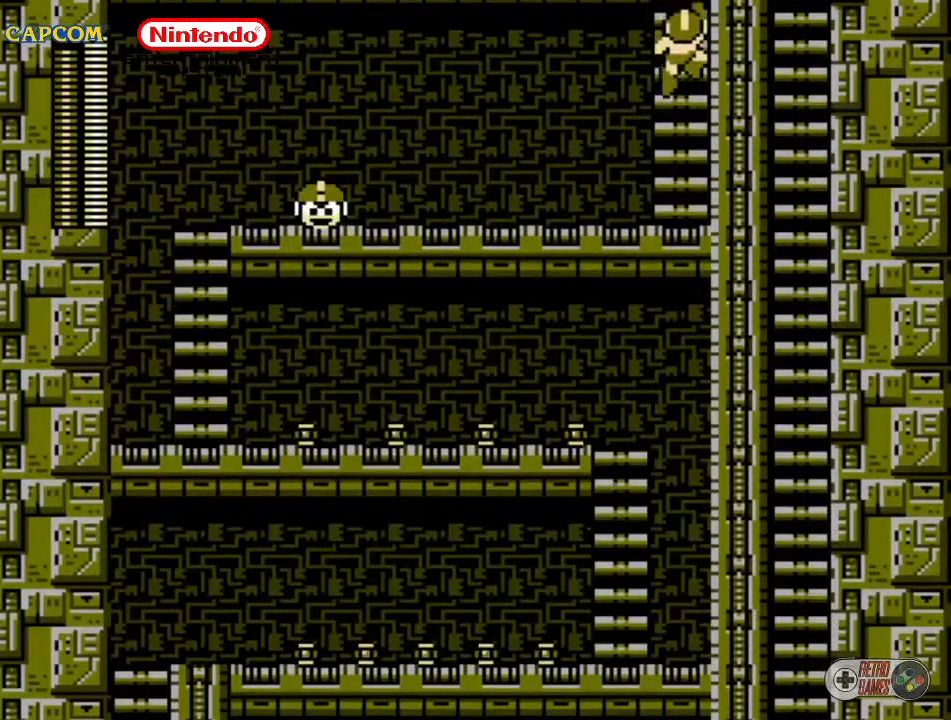
{"buttons": ["DPAD_LEFT"], "events": [[50, "DPAD_DOWN", "up"], [167, "DPAD_LEFT", "down"], [200, "A", "down"], [333, "A", "up"]]}
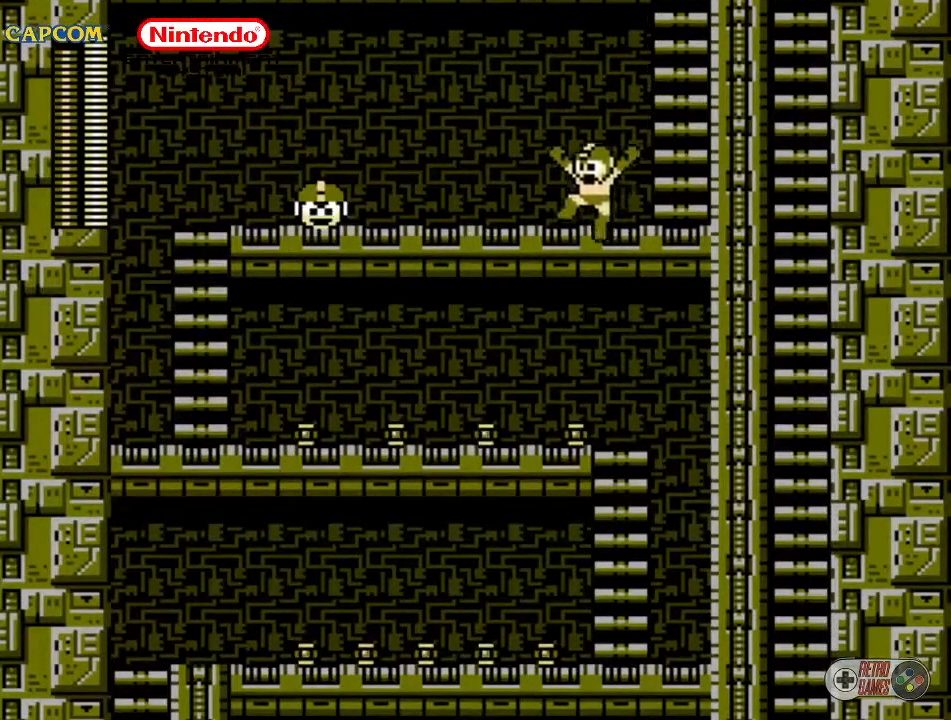
{"buttons": ["DPAD_LEFT"], "events": []}
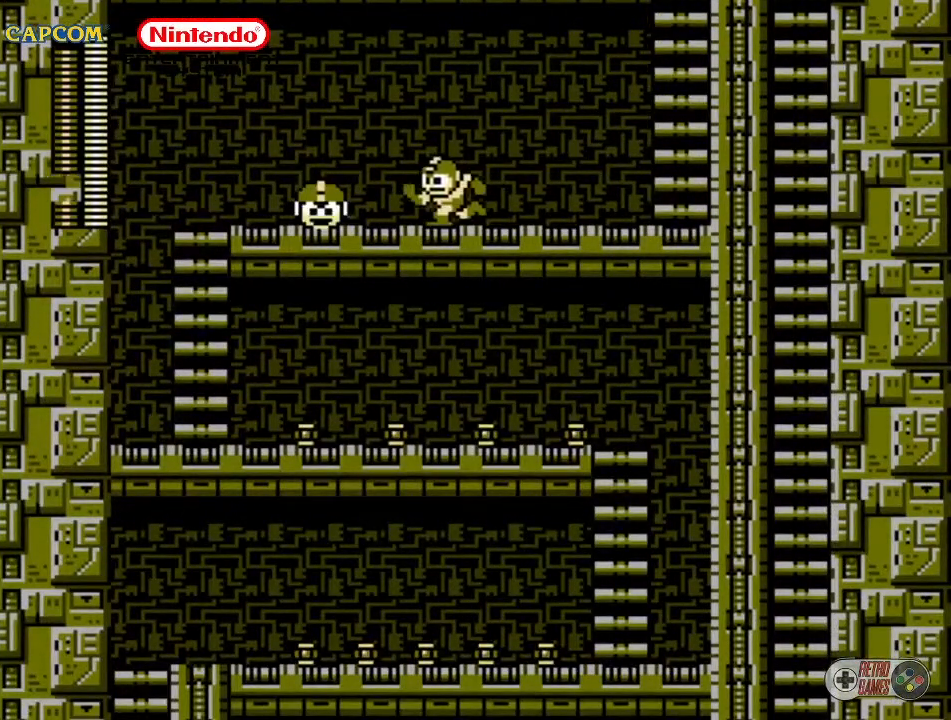
{"buttons": ["DPAD_LEFT"], "events": []}
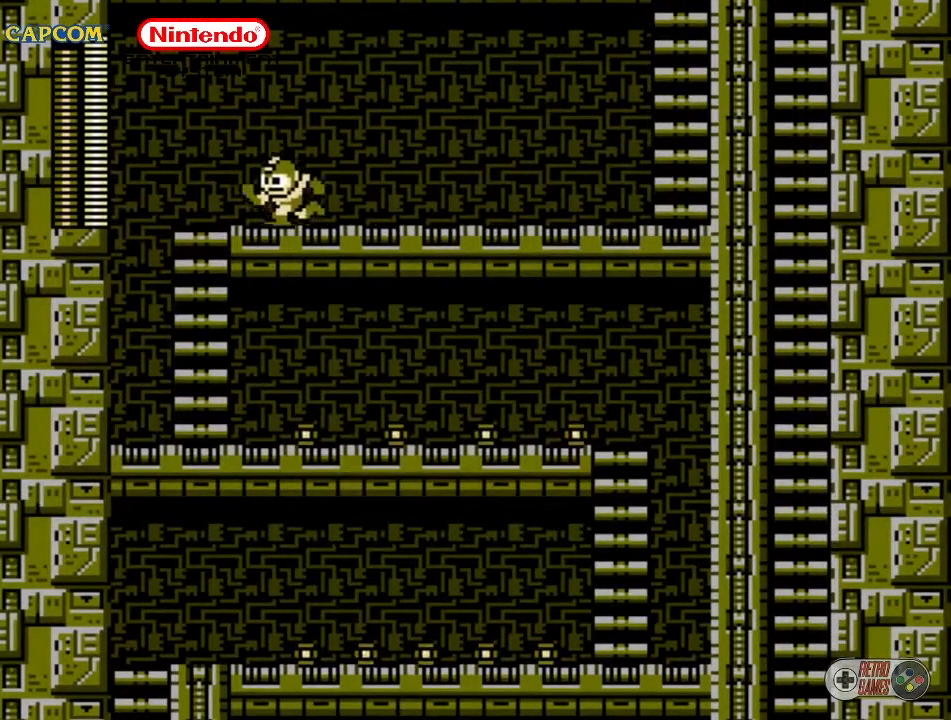
{"buttons": [], "events": [[467, "DPAD_LEFT", "up"]]}
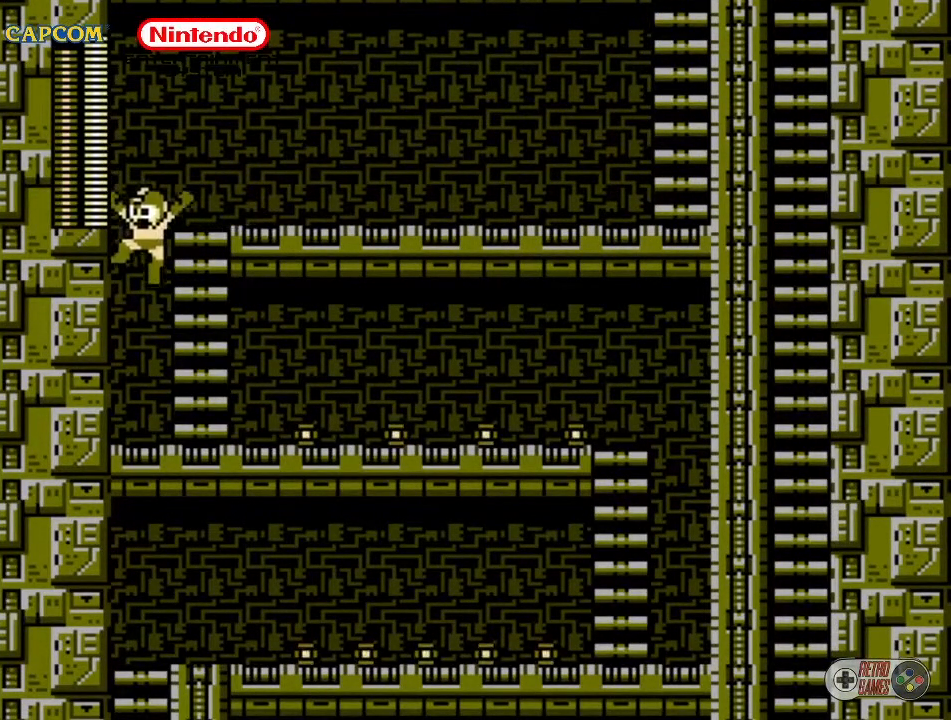
{"buttons": [], "events": [[133, "START", "down"], [350, "START", "up"]]}
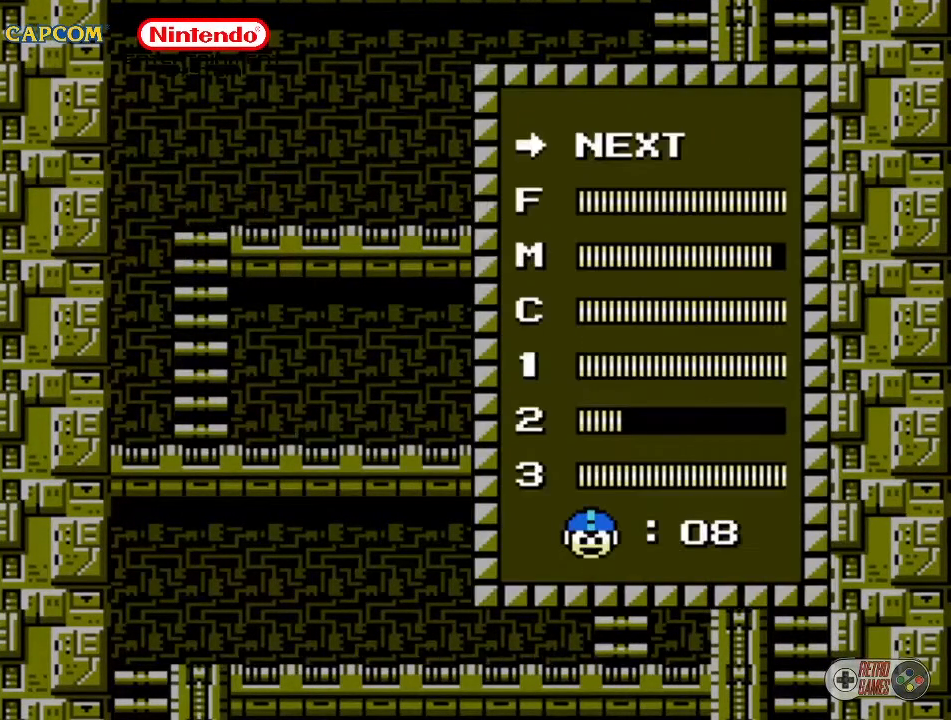
{"buttons": ["DPAD_DOWN"], "events": [[483, "DPAD_DOWN", "down"]]}
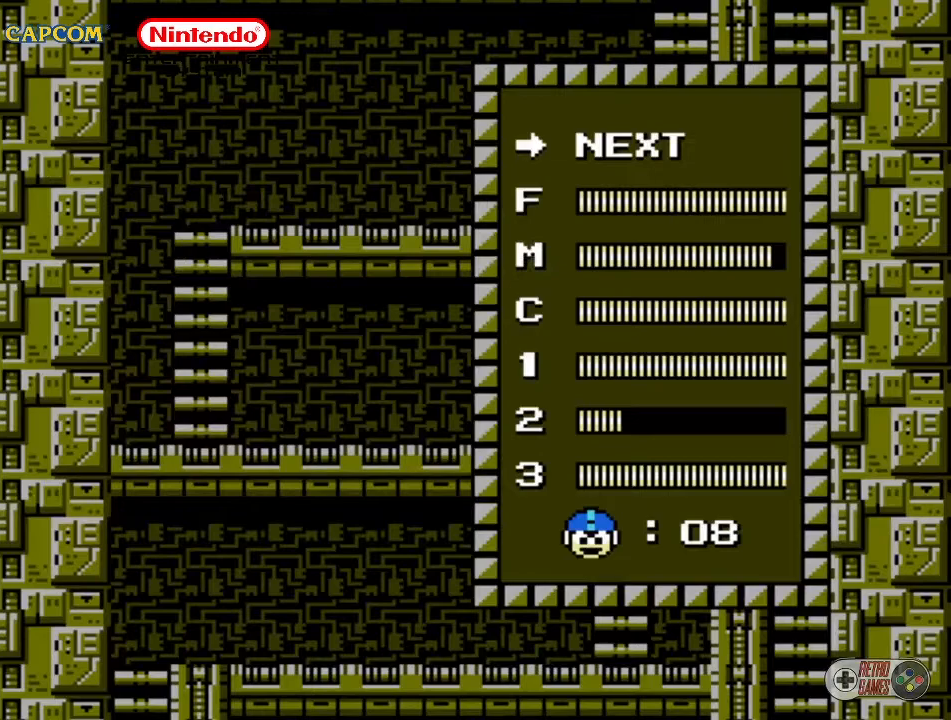
{"buttons": ["DPAD_DOWN"], "events": [[50, "DPAD_DOWN", "up"], [167, "DPAD_DOWN", "down"], [250, "DPAD_DOWN", "up"], [400, "DPAD_DOWN", "down"]]}
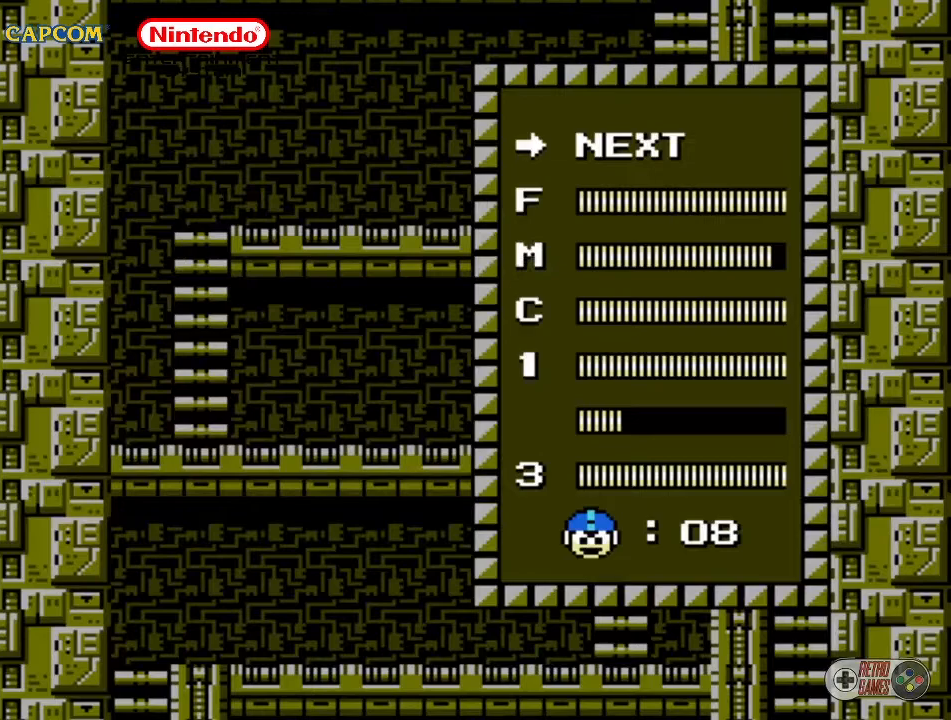
{"buttons": [], "events": [[33, "DPAD_DOWN", "up"]]}
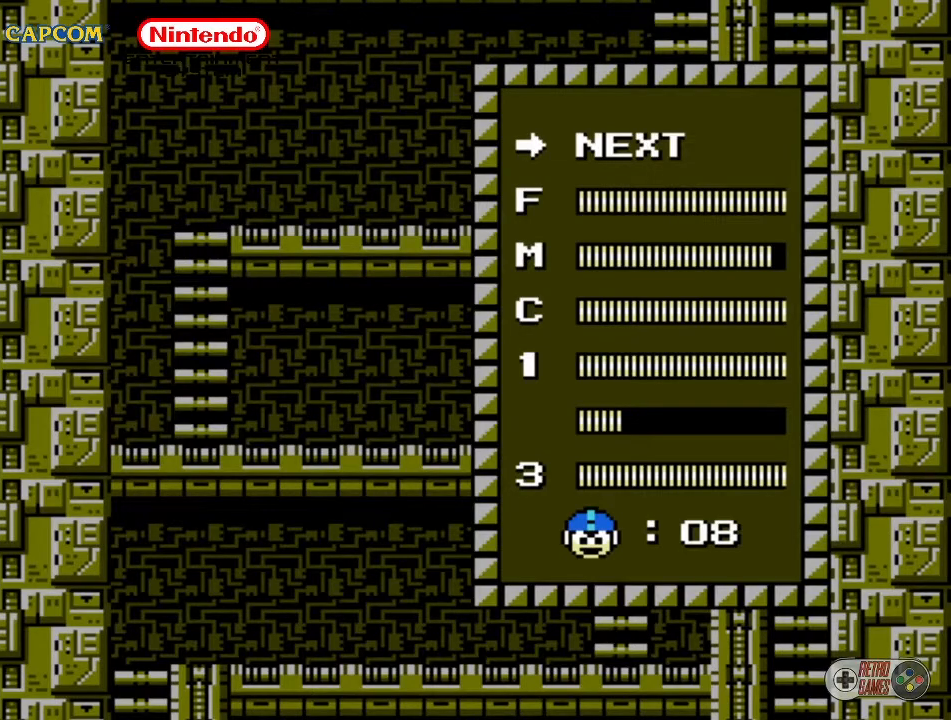
{"buttons": [], "events": []}
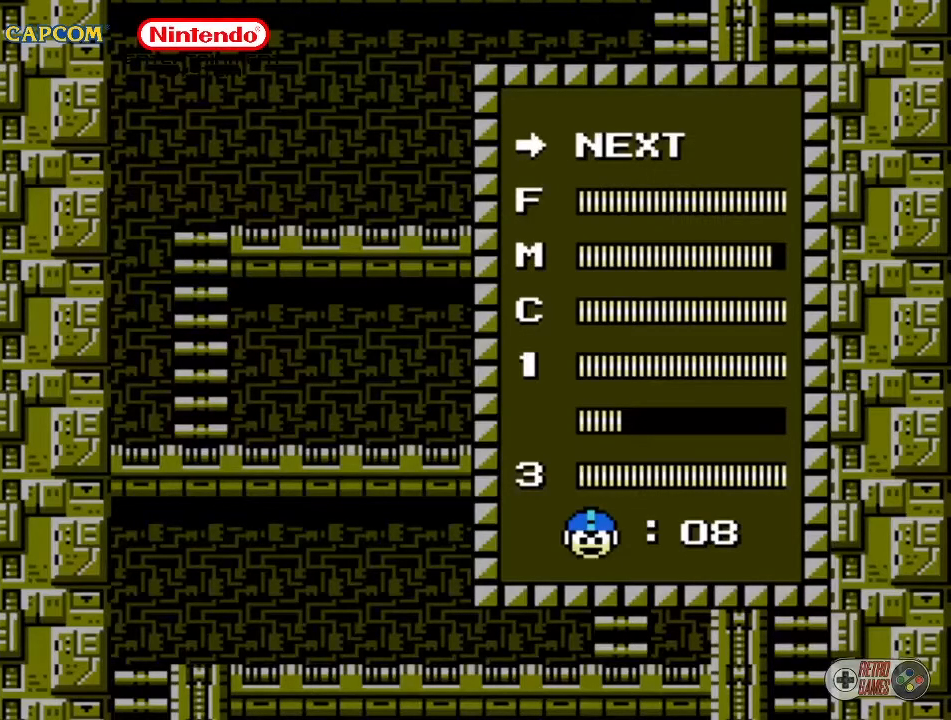
{"buttons": [], "events": []}
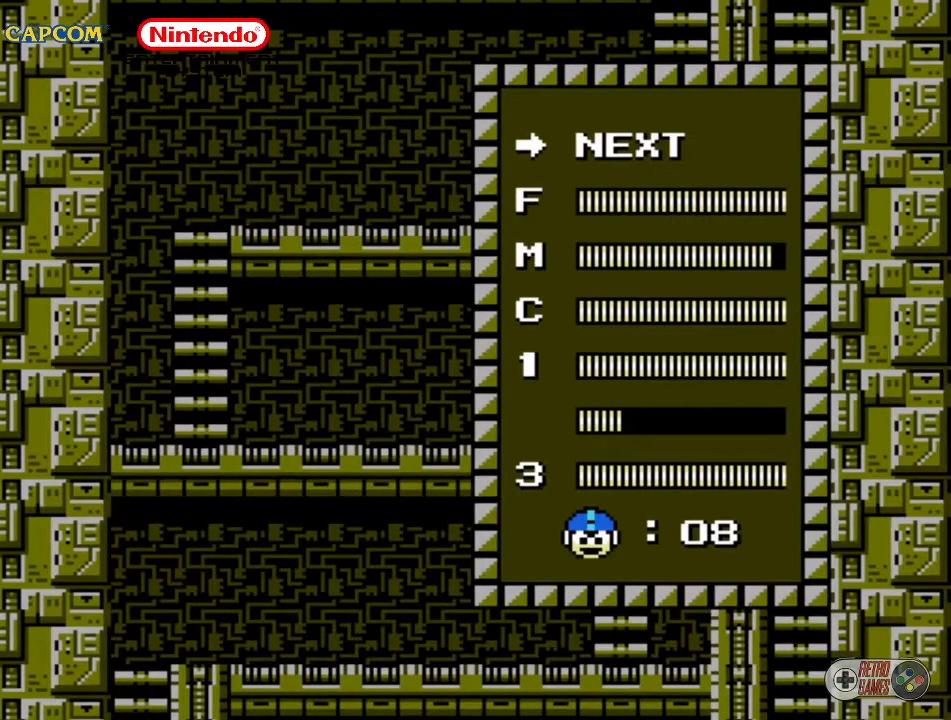
{"buttons": ["DPAD_UP"], "events": [[400, "DPAD_UP", "down"]]}
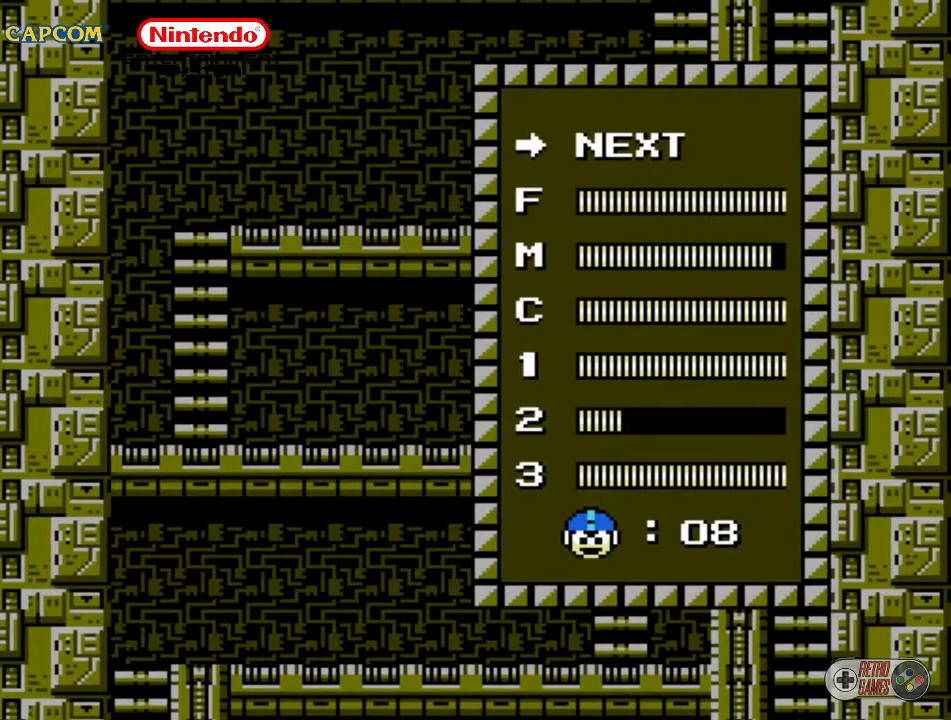
{"buttons": [], "events": [[17, "DPAD_UP", "up"], [350, "DPAD_DOWN", "down"], [467, "DPAD_DOWN", "up"]]}
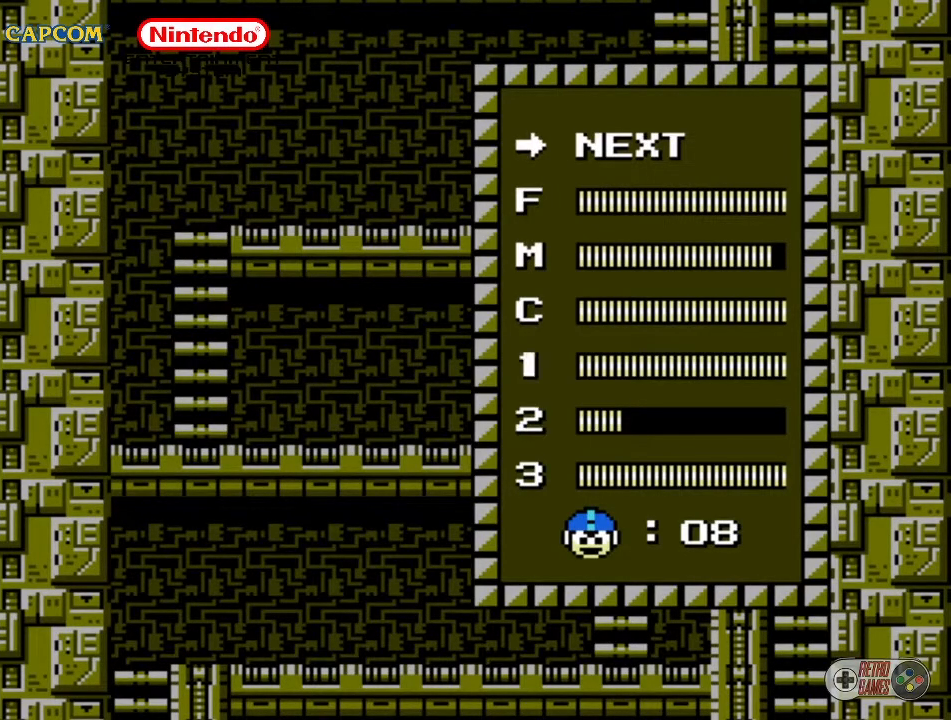
{"buttons": ["START"], "events": [[450, "START", "down"]]}
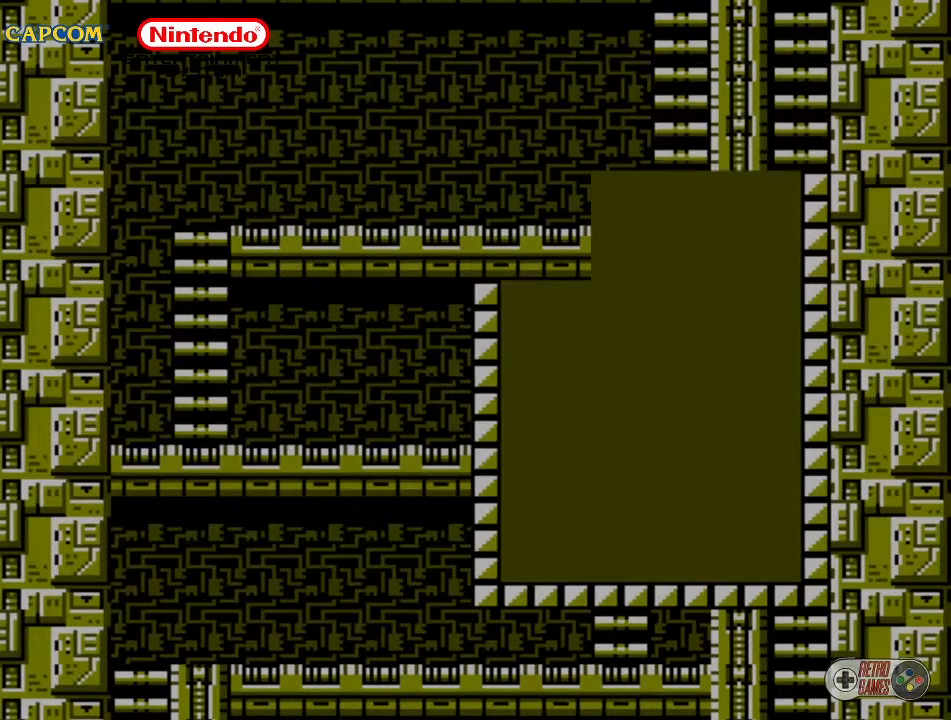
{"buttons": ["DPAD_RIGHT"], "events": [[133, "START", "up"], [350, "DPAD_RIGHT", "down"]]}
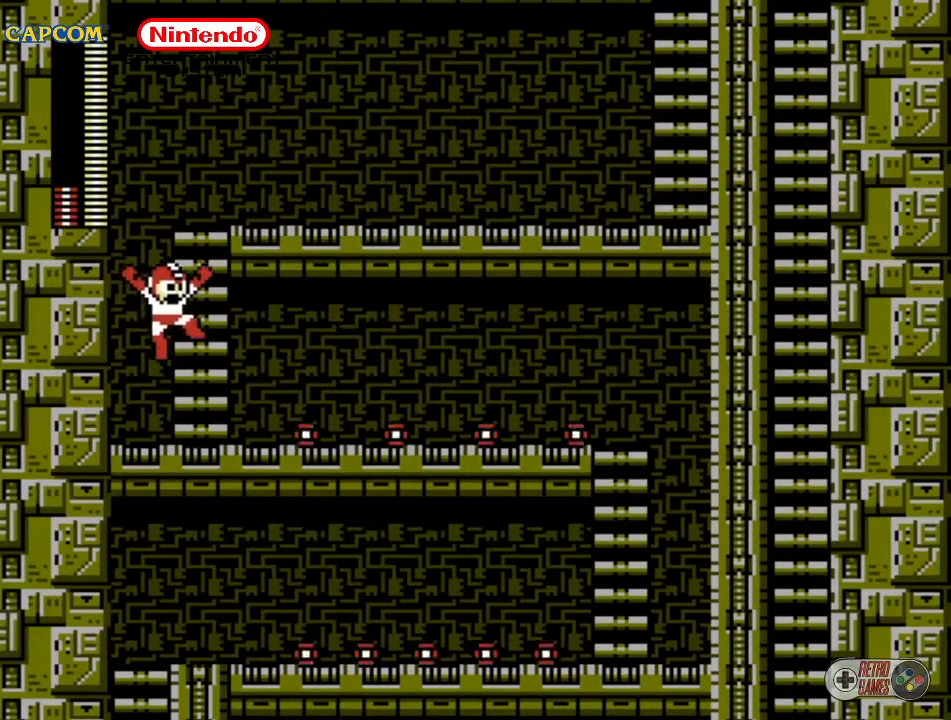
{"buttons": ["DPAD_RIGHT"], "events": []}
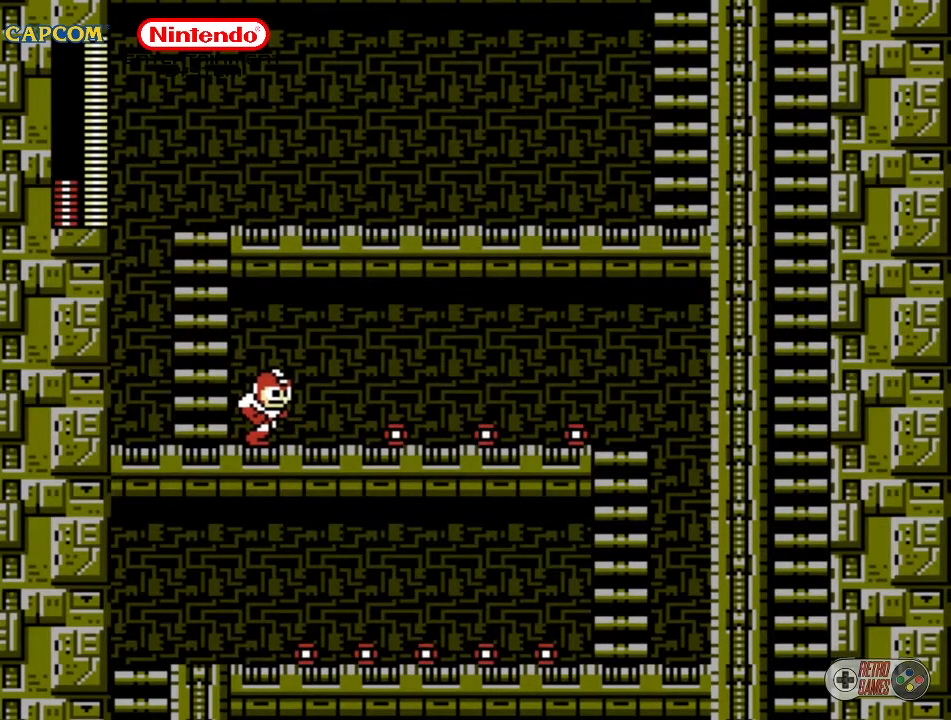
{"buttons": ["DPAD_RIGHT"], "events": []}
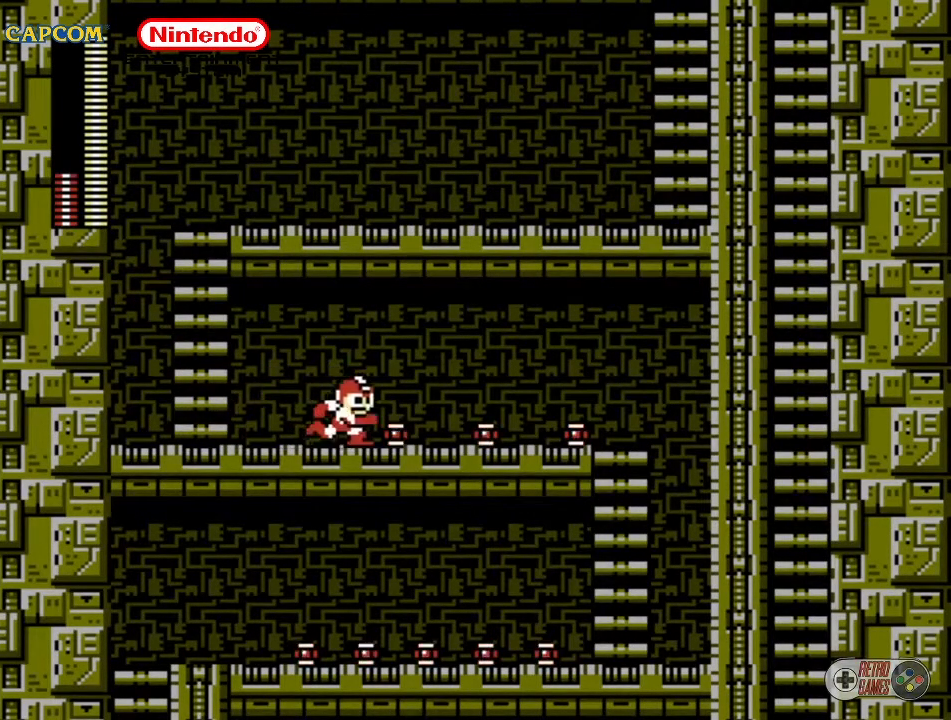
{"buttons": ["DPAD_RIGHT"], "events": []}
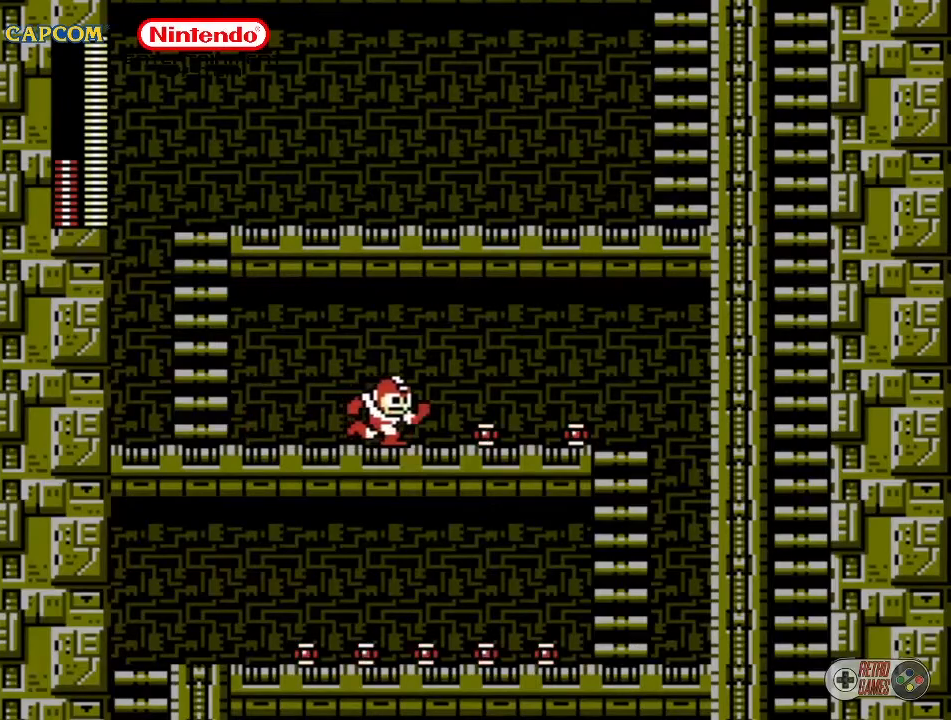
{"buttons": ["DPAD_RIGHT"], "events": []}
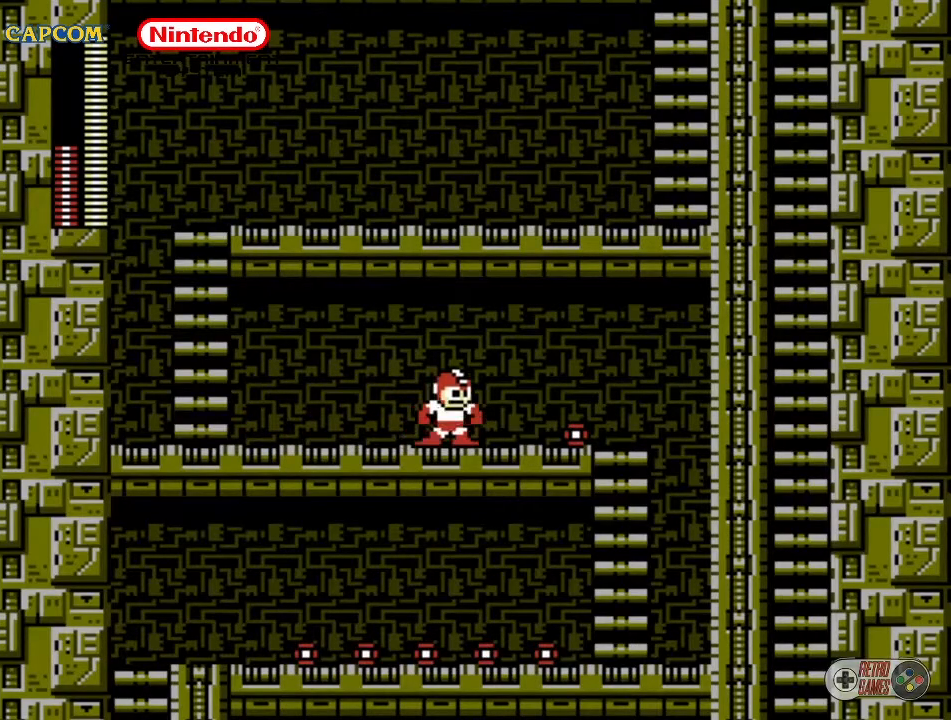
{"buttons": ["DPAD_RIGHT"], "events": []}